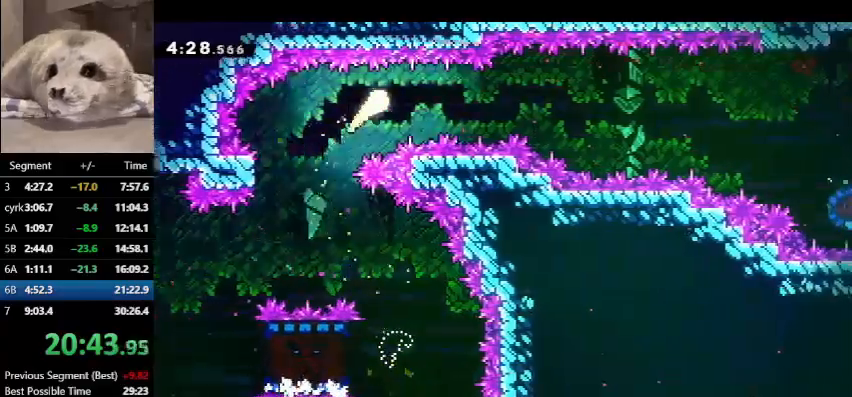
Gameplay with keyboard; each line is a JSON object with the keys held at the frame after it. "events" lists presses ("down") and releases ("up") of "dash", "demo", "down", "grab", "jump", "left", "right", "talk" and "up" between this image and that frame as [ms after this image, input, new state], when the widget could be followed in between. No other keys are recorded. Mouse input is not recorded. Key names are as the overlay labels them; some are game actions (e.g. jump) rather than physical keys.
{"keys": ["right"], "events": []}
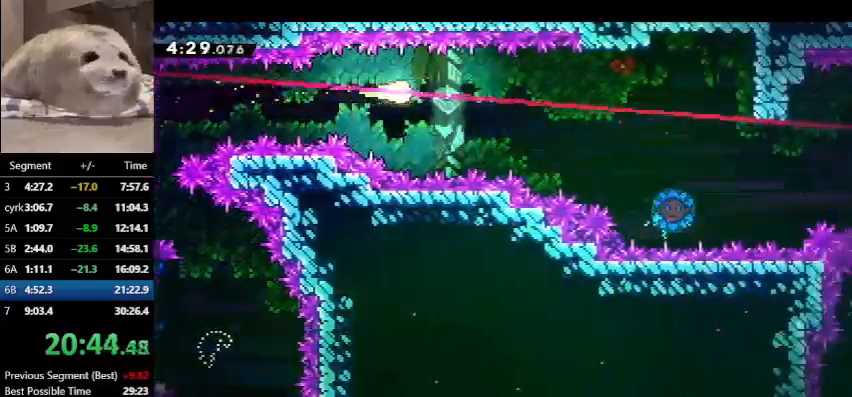
{"keys": ["right"], "events": [[233, "down", "down"], [433, "down", "up"]]}
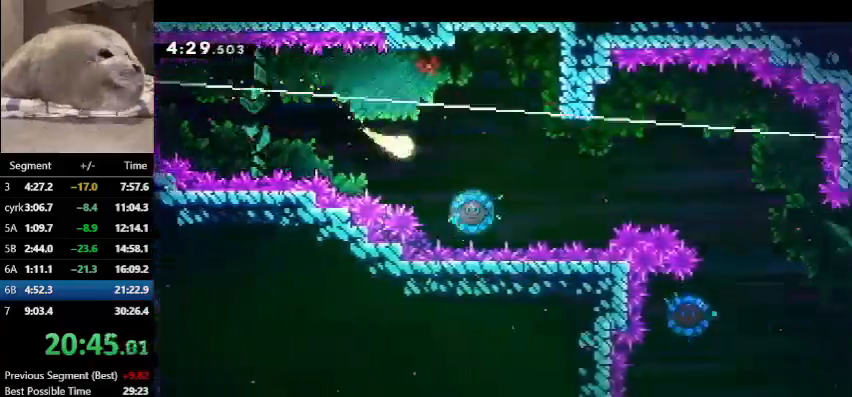
{"keys": ["right"], "events": []}
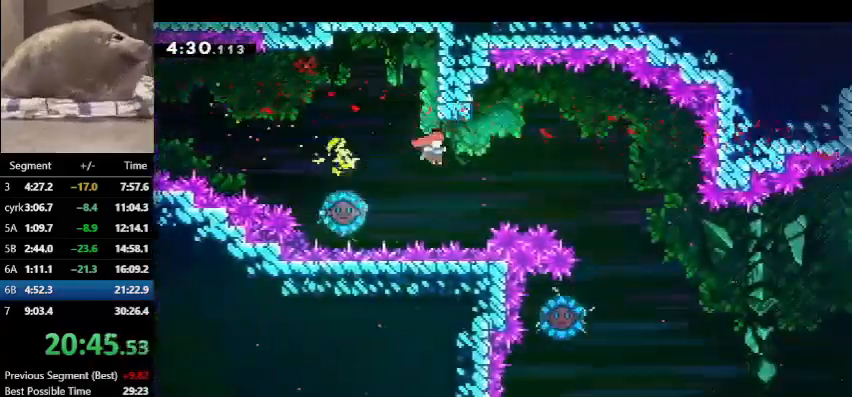
{"keys": [], "events": [[133, "dash", "down"], [467, "dash", "up"], [500, "right", "up"]]}
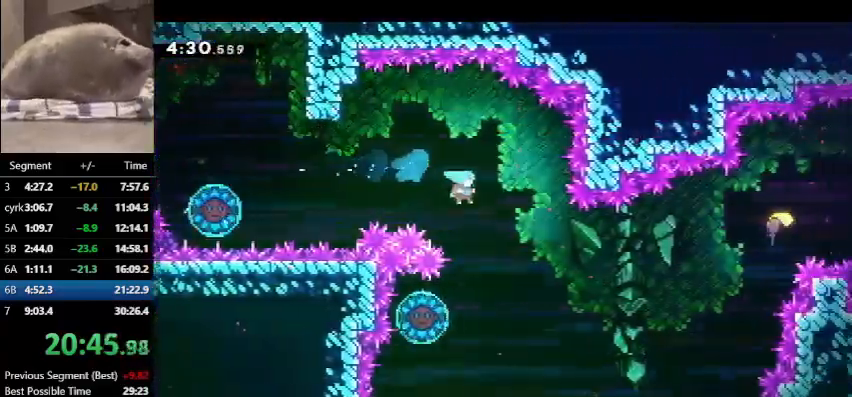
{"keys": ["right"], "events": [[233, "left", "down"], [367, "right", "down"], [433, "left", "up"]]}
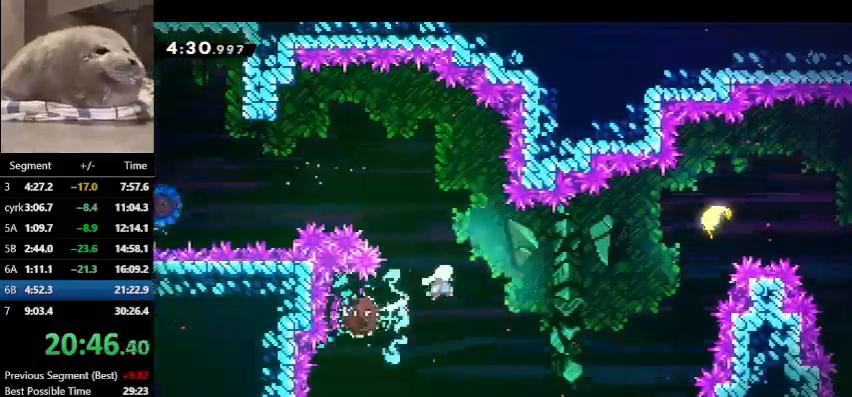
{"keys": ["down", "right"], "events": [[267, "up", "down"], [300, "dash", "down"], [433, "up", "up"], [500, "dash", "up"], [500, "down", "down"]]}
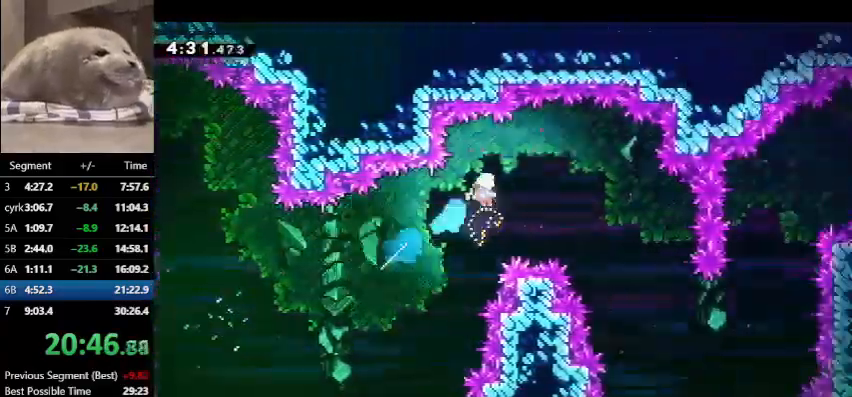
{"keys": ["down", "right"], "events": []}
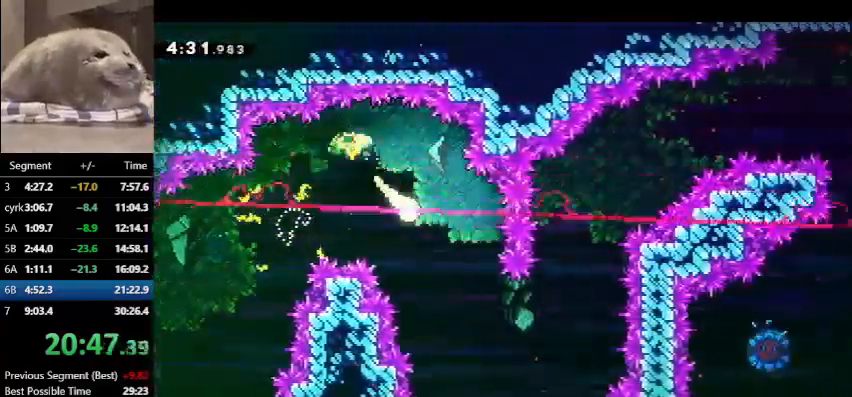
{"keys": ["right", "up"], "events": [[300, "down", "up"], [367, "up", "down"]]}
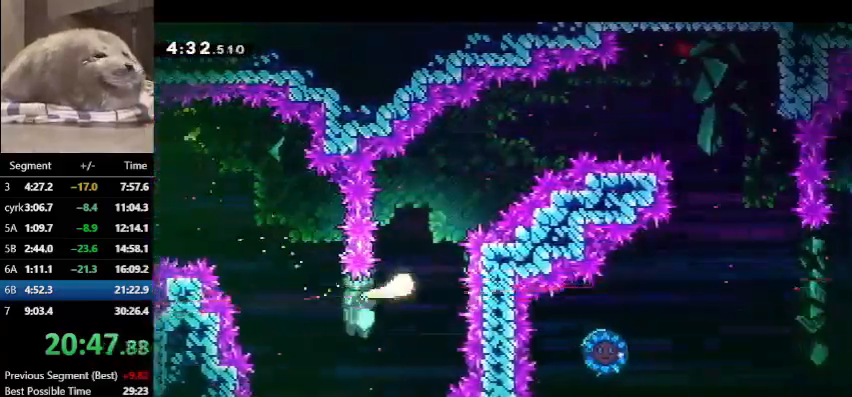
{"keys": ["right"], "events": [[67, "right", "up"], [200, "right", "down"], [500, "up", "up"]]}
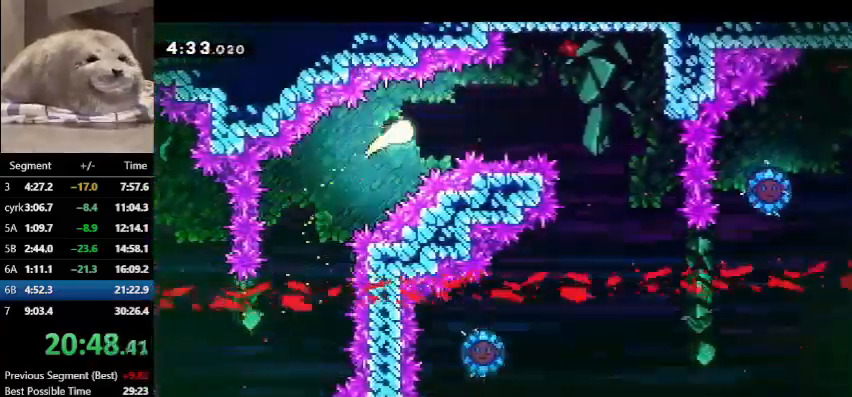
{"keys": ["down"], "events": [[400, "down", "down"], [467, "right", "up"]]}
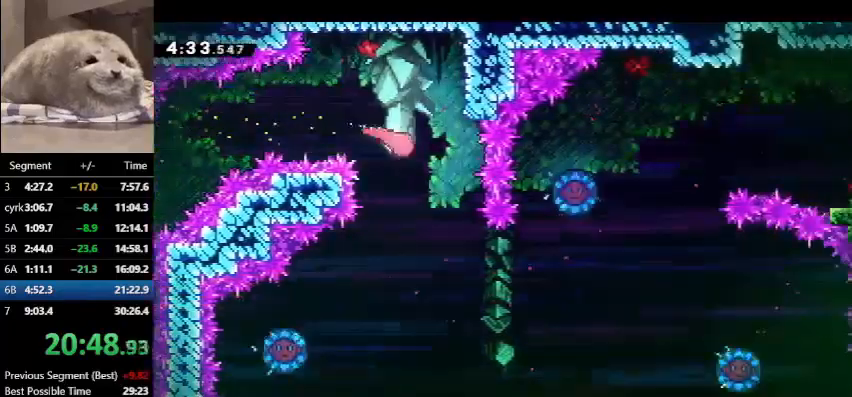
{"keys": [], "events": [[333, "down", "up"]]}
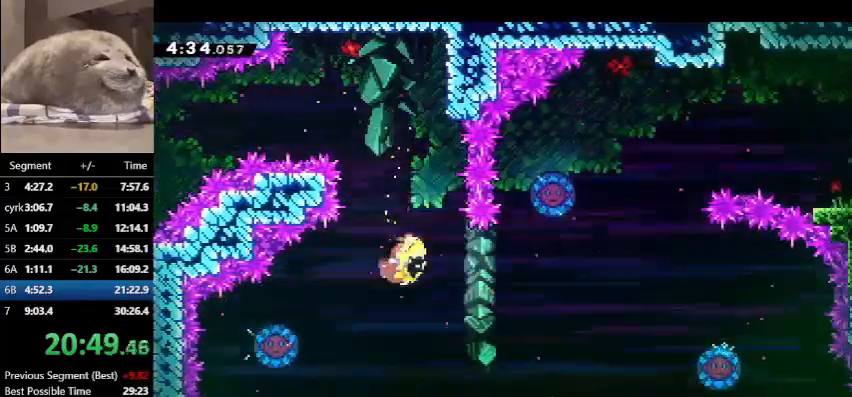
{"keys": ["dash", "left"], "events": [[67, "left", "down"], [333, "dash", "down"]]}
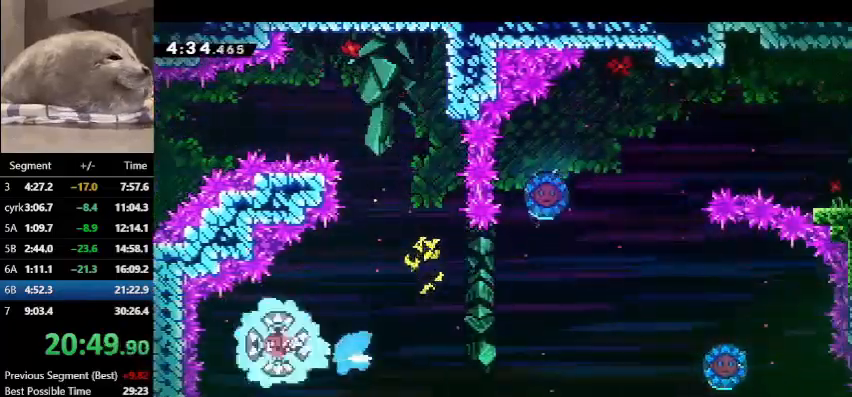
{"keys": ["right", "up"], "events": [[33, "left", "up"], [33, "right", "down"], [67, "dash", "up"], [500, "up", "down"]]}
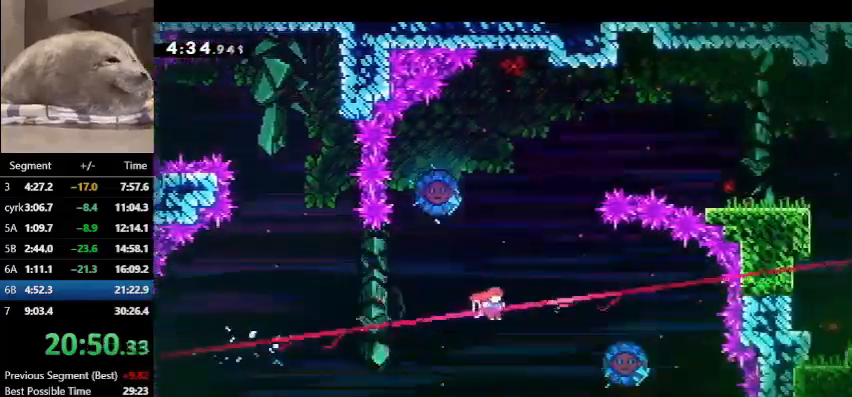
{"keys": ["dash", "left", "up"], "events": [[67, "dash", "down"], [67, "right", "up"], [267, "left", "down"]]}
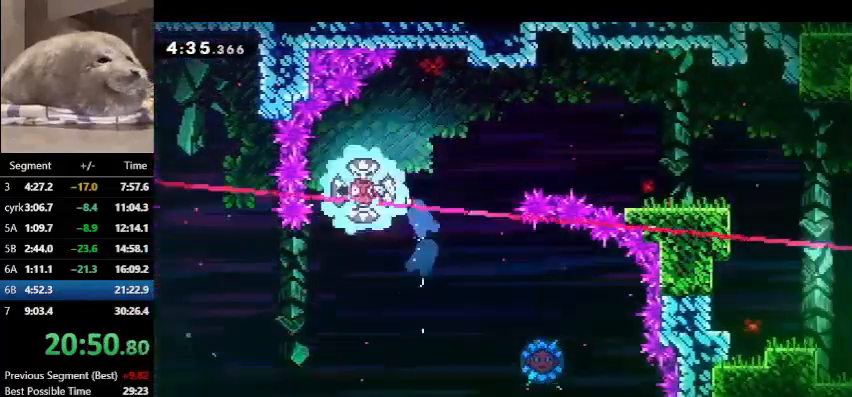
{"keys": ["dash", "down", "right"], "events": [[67, "dash", "up"], [67, "left", "up"], [67, "right", "down"], [67, "up", "up"], [400, "down", "down"], [433, "dash", "down"]]}
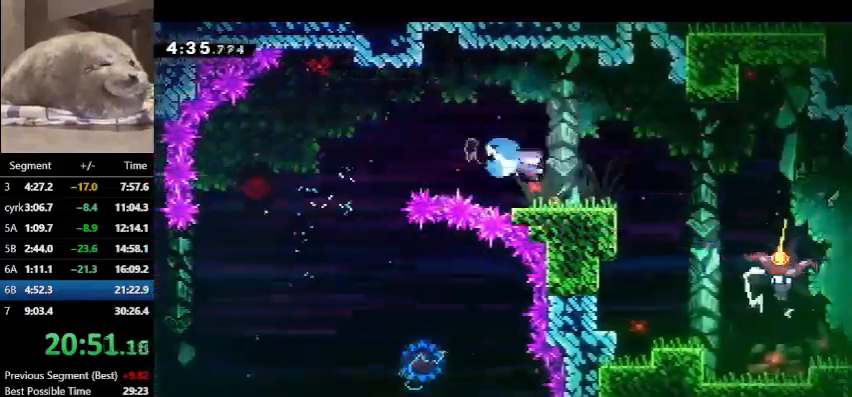
{"keys": ["dash", "down"], "events": [[67, "jump", "down"], [133, "dash", "up"], [133, "jump", "up"], [433, "right", "up"], [467, "dash", "down"]]}
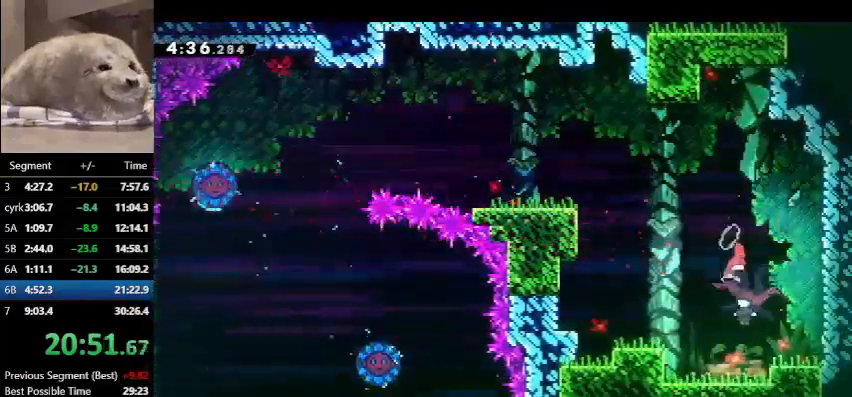
{"keys": ["demo", "down", "right"], "events": [[33, "demo", "down"], [100, "dash", "up"], [133, "right", "down"], [200, "dash", "down"], [200, "demo", "up"], [267, "dash", "up"], [267, "demo", "down"], [367, "dash", "down"], [367, "demo", "up"], [467, "dash", "up"], [467, "demo", "down"]]}
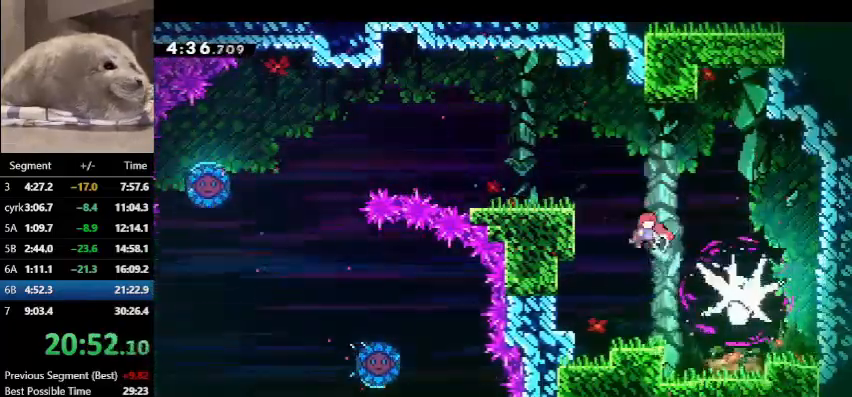
{"keys": ["down", "right"], "events": [[67, "dash", "down"], [67, "demo", "up"], [167, "dash", "up"], [167, "demo", "down"], [233, "dash", "down"], [233, "demo", "up"], [300, "demo", "down"], [333, "dash", "up"], [433, "demo", "up"]]}
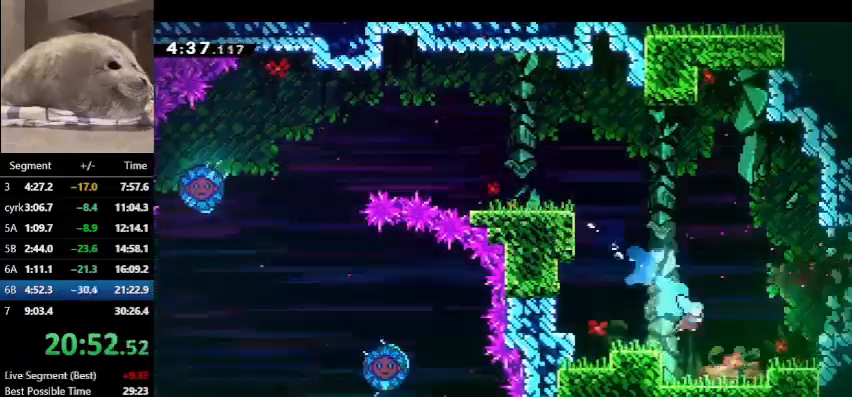
{"keys": ["dash", "right"], "events": [[33, "down", "up"], [233, "jump", "down"], [500, "dash", "down"], [500, "jump", "up"]]}
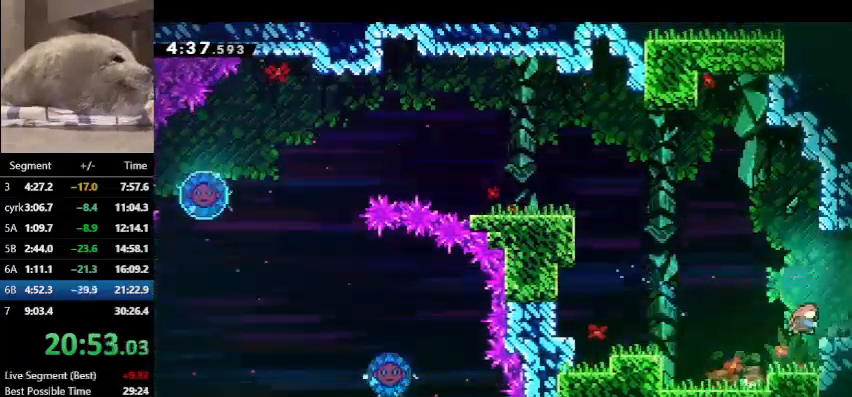
{"keys": ["jump", "right"], "events": [[33, "jump", "down"], [100, "dash", "up"]]}
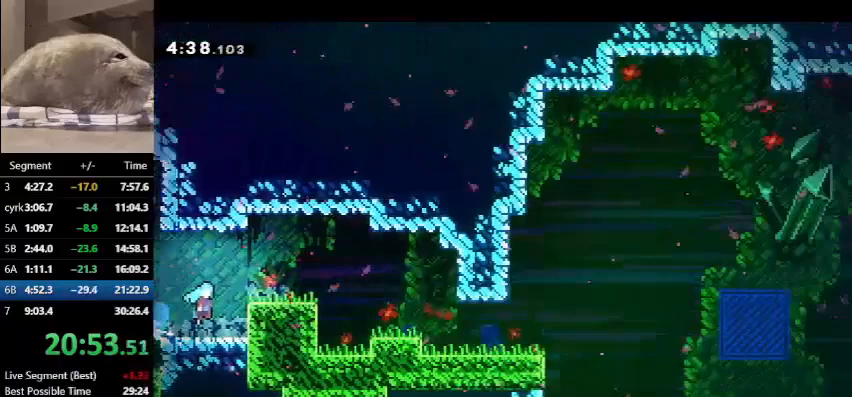
{"keys": ["right"], "events": [[433, "jump", "up"]]}
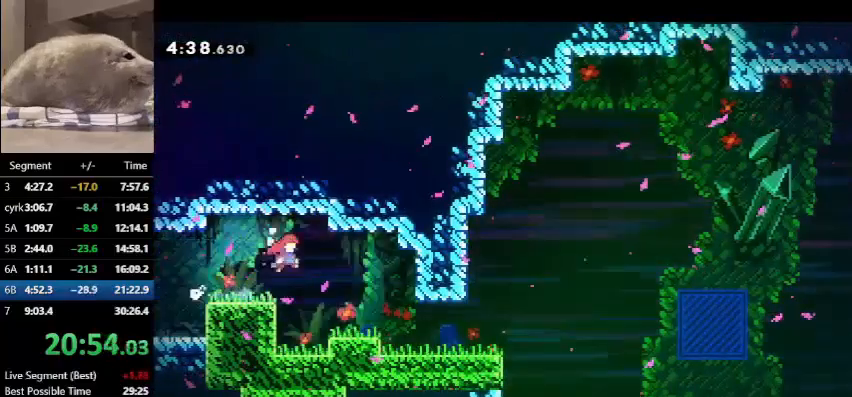
{"keys": ["dash", "down", "right"], "events": [[367, "dash", "down"], [367, "down", "down"]]}
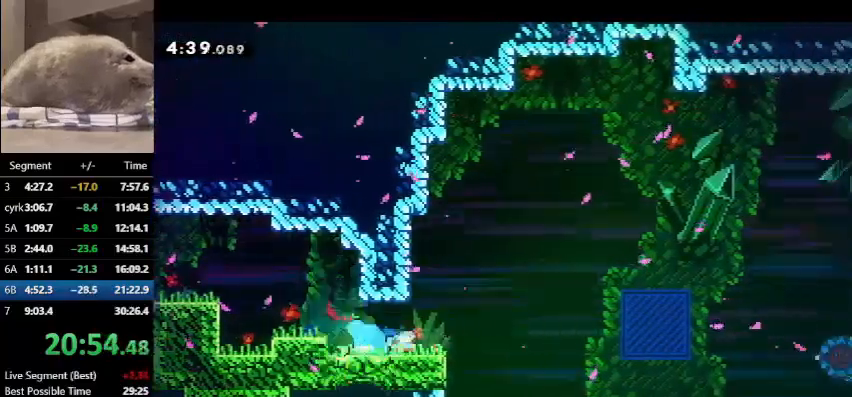
{"keys": ["jump", "right"], "events": [[67, "dash", "up"], [67, "jump", "down"], [433, "down", "up"]]}
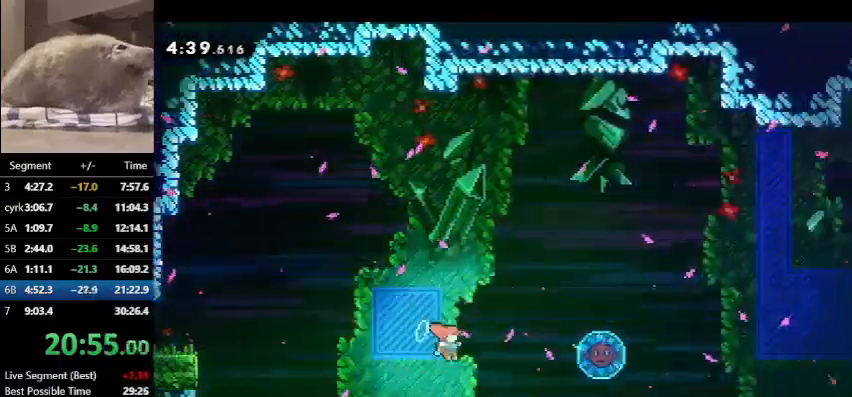
{"keys": ["dash", "demo", "right"], "events": [[67, "dash", "down"], [67, "jump", "up"], [200, "dash", "up"], [200, "demo", "down"], [300, "dash", "down"], [367, "demo", "up"], [400, "dash", "up"], [400, "demo", "down"], [500, "dash", "down"]]}
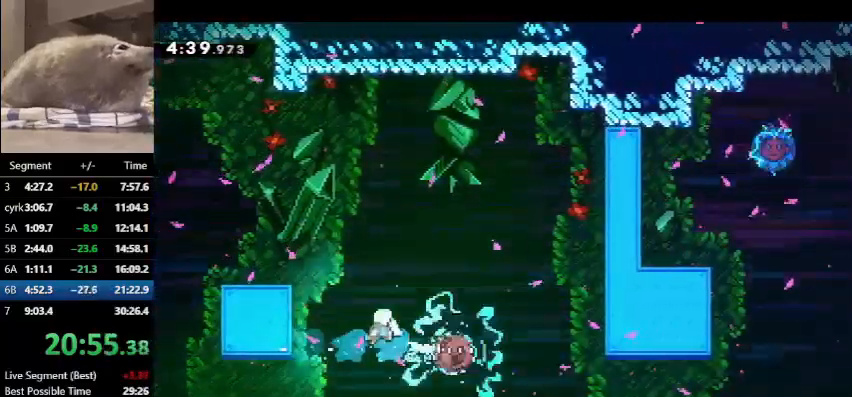
{"keys": ["right"], "events": [[33, "demo", "up"], [67, "dash", "up"], [67, "demo", "down"], [167, "dash", "down"], [167, "demo", "up"], [233, "demo", "down"], [267, "dash", "up"], [333, "dash", "down"], [367, "demo", "up"], [500, "dash", "up"]]}
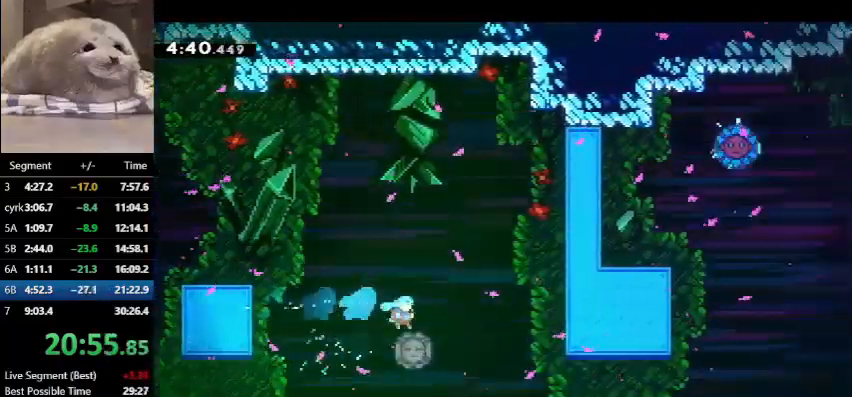
{"keys": ["right"], "events": []}
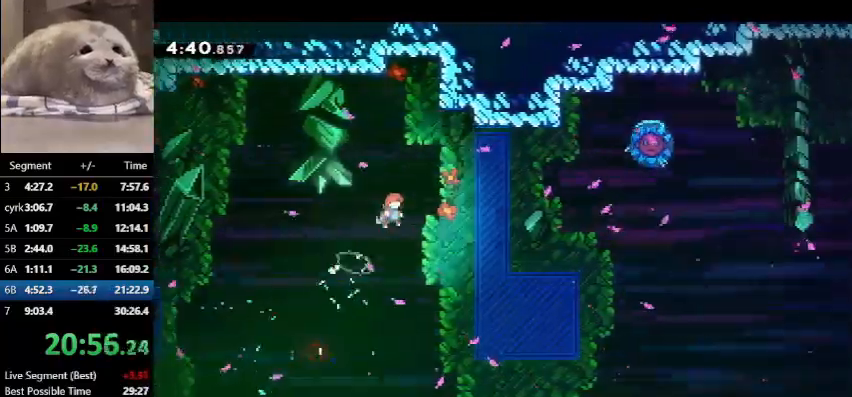
{"keys": ["up"], "events": [[67, "right", "up"], [100, "left", "down"], [500, "left", "up"], [500, "up", "down"]]}
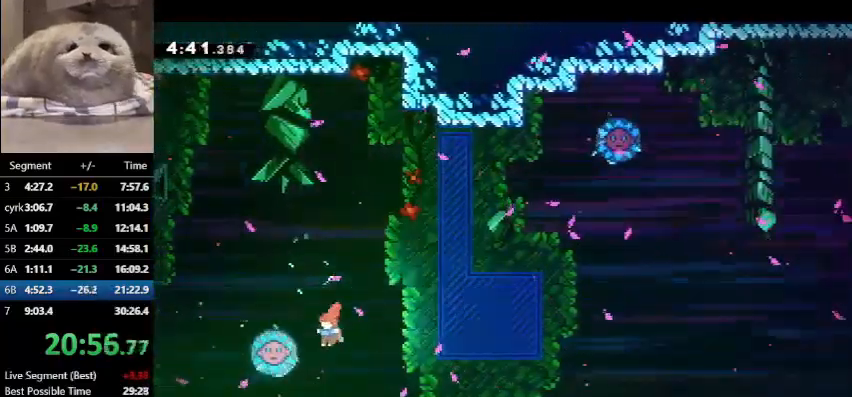
{"keys": ["left", "up"], "events": [[67, "dash", "down"], [233, "dash", "up"], [367, "left", "down"]]}
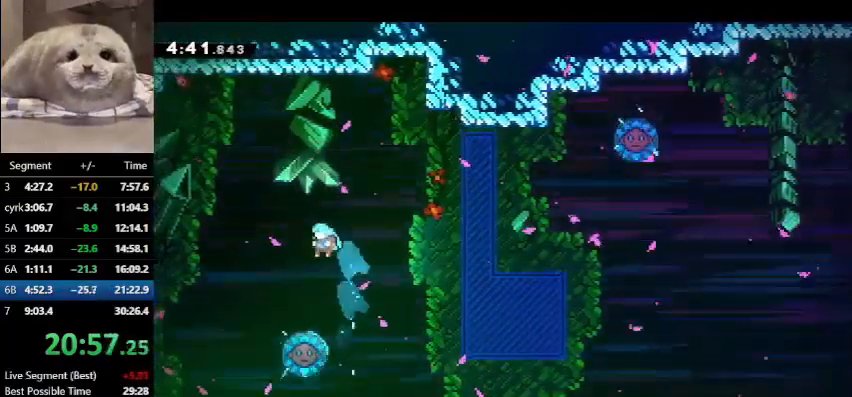
{"keys": ["right", "up"], "events": [[100, "left", "up"], [467, "right", "down"]]}
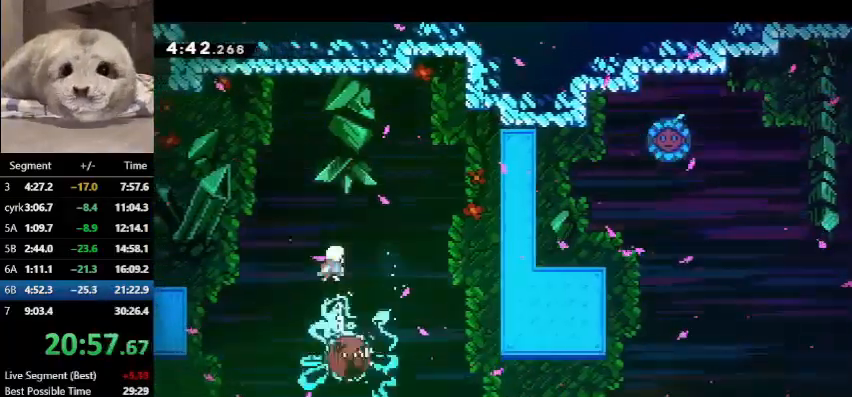
{"keys": ["up"], "events": [[200, "right", "up"]]}